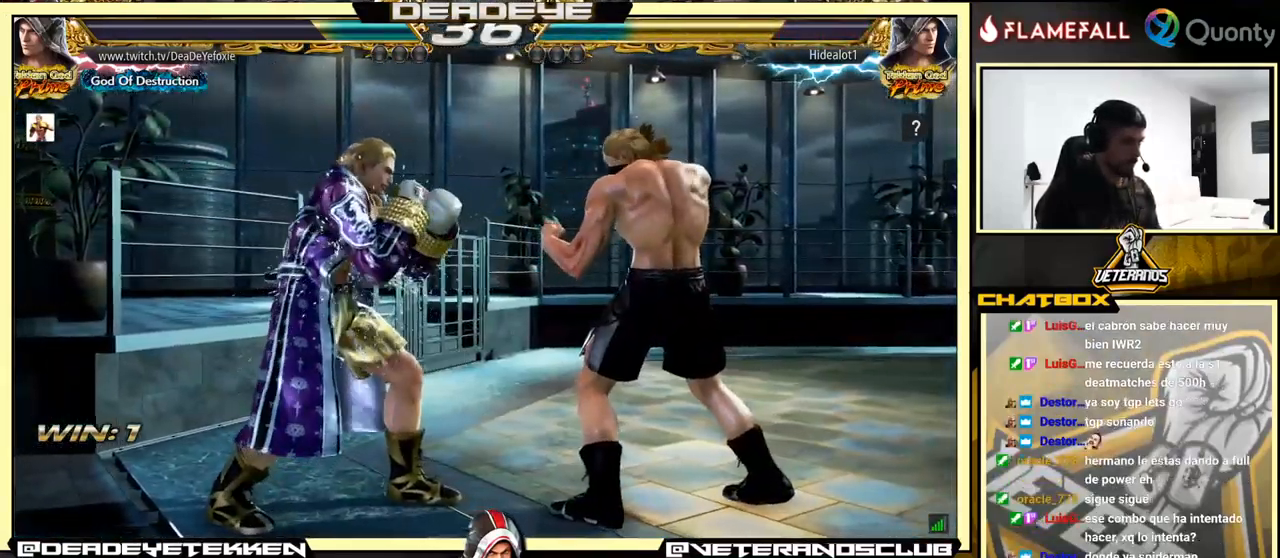
Gameplay with a controller (arcade stick); each line is a JSON object with the inputs held at the frame after it. "events" lists button and stick changes between this image and that frame as [ms after this image, input, new state], when the widget could be followed in between. Not read: L3 R3.
{"buttons": [], "left_stick": "right", "events": [[16, "TRIANGLE", "down"], [116, "SQUARE", "down"], [183, "TRIANGLE", "up"], [183, "left_stick", "right"], [233, "SQUARE", "up"]]}
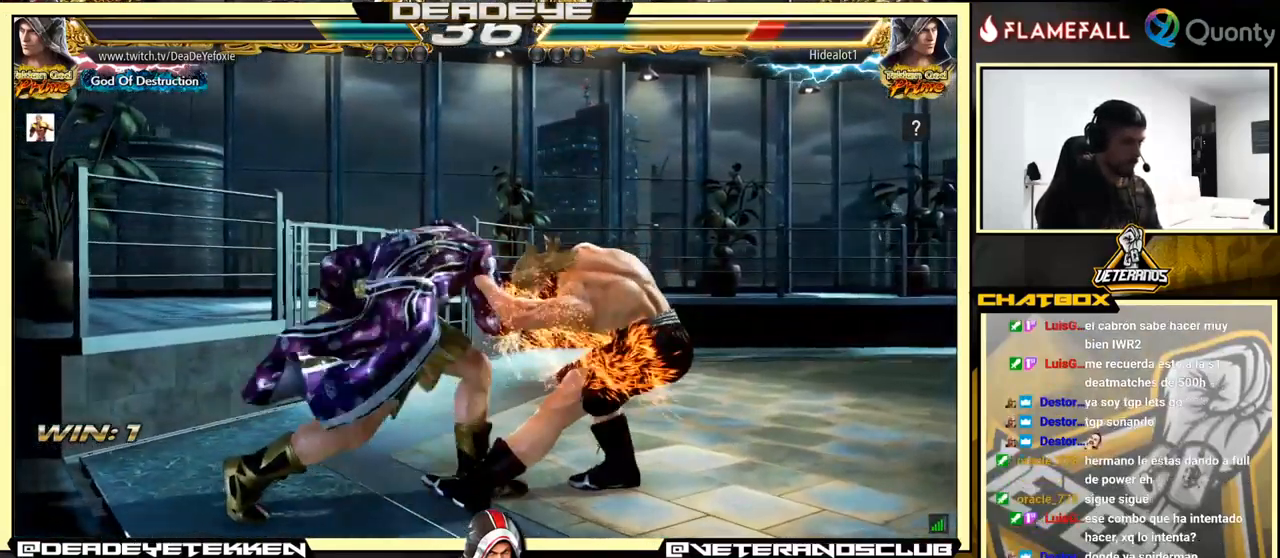
{"buttons": [], "left_stick": "left", "events": [[166, "left_stick", "center"], [200, "SQUARE", "down"], [200, "TRIANGLE", "down"], [283, "TRIANGLE", "up"], [317, "SQUARE", "up"], [433, "left_stick", "left"]]}
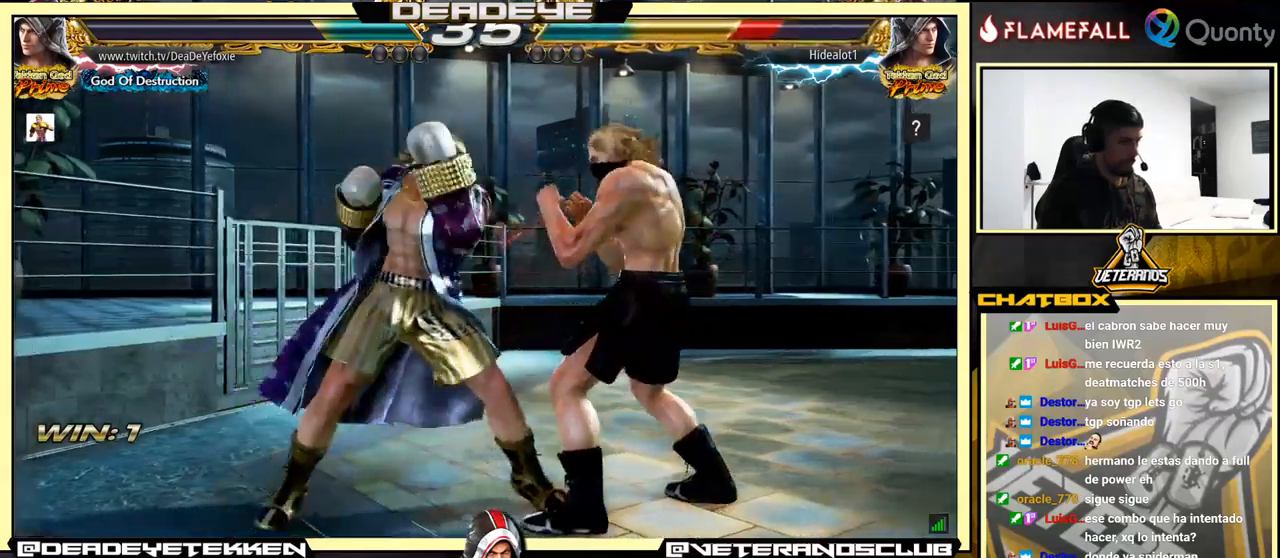
{"buttons": [], "left_stick": "right", "events": [[433, "left_stick", "center"], [483, "left_stick", "right"]]}
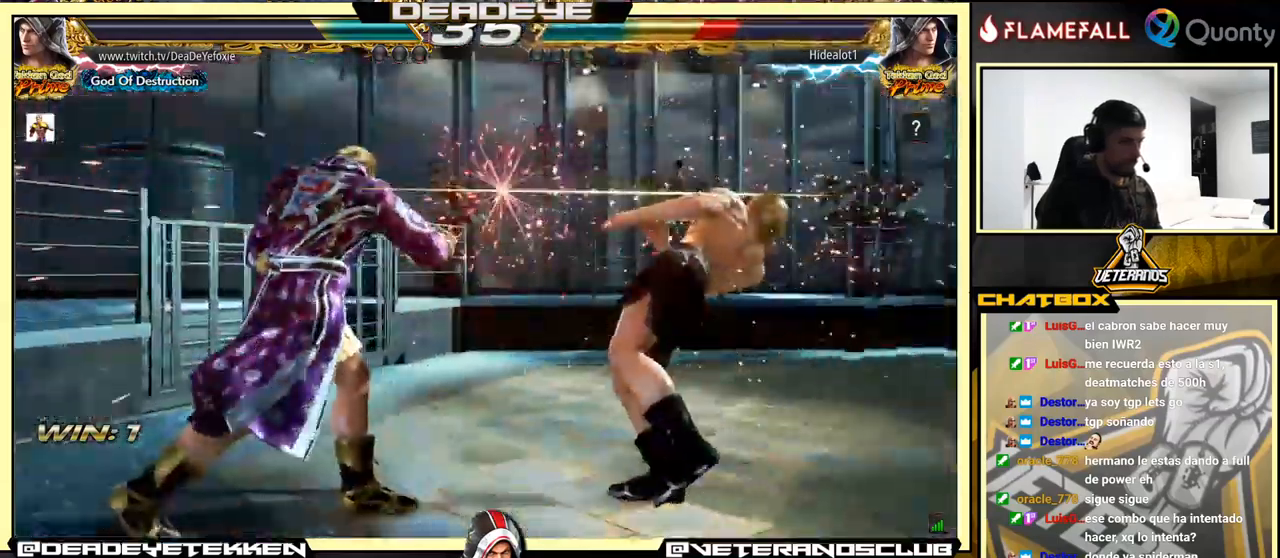
{"buttons": ["SQUARE"], "left_stick": "center", "events": [[50, "CROSS", "down"], [133, "CROSS", "up"], [233, "SQUARE", "down"], [367, "left_stick", "center"]]}
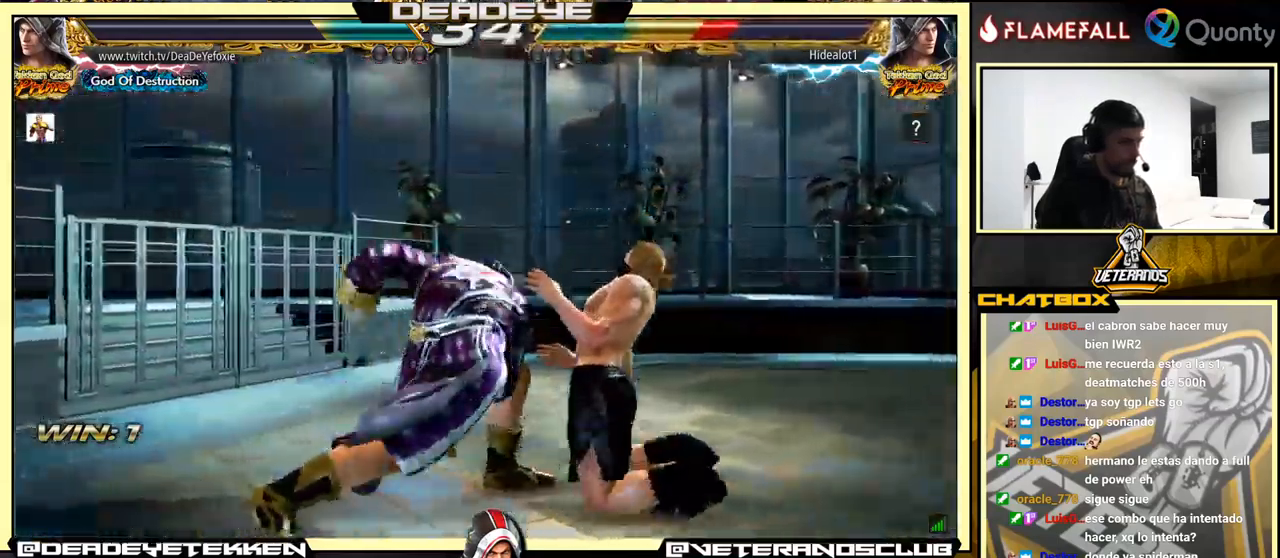
{"buttons": [], "left_stick": "down-right", "events": [[17, "SQUARE", "up"], [400, "left_stick", "down-right"], [467, "SQUARE", "down"], [500, "SQUARE", "up"]]}
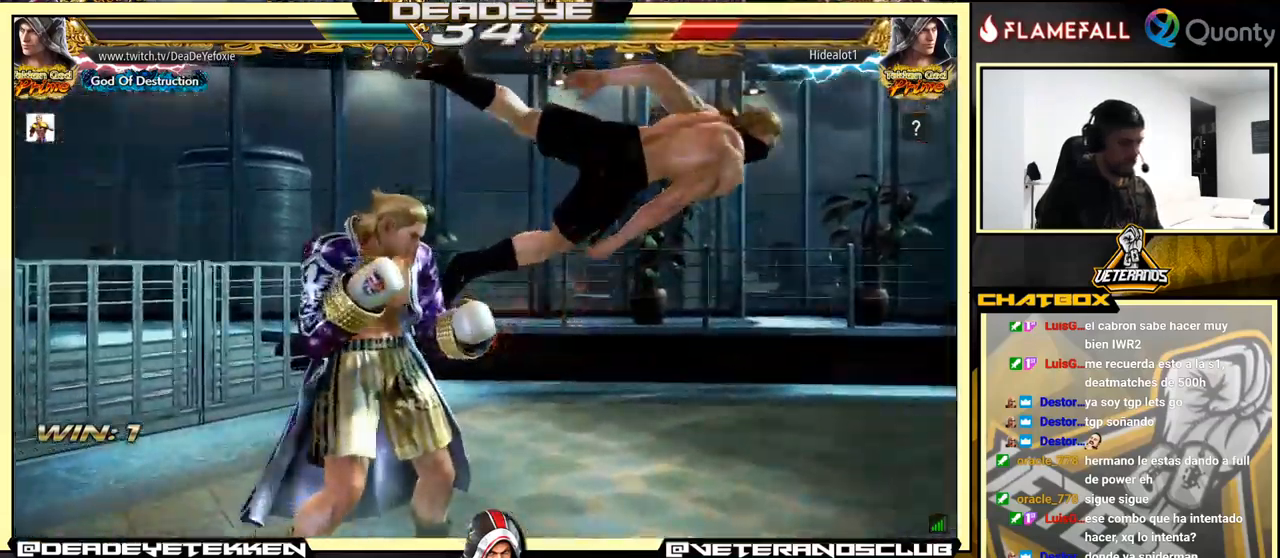
{"buttons": [], "left_stick": "left", "events": [[67, "TRIANGLE", "down"], [100, "TRIANGLE", "up"], [100, "left_stick", "center"], [117, "SQUARE", "down"], [150, "SQUARE", "up"], [167, "left_stick", "left"], [183, "SQUARE", "down"], [267, "SQUARE", "up"], [300, "SQUARE", "down"], [350, "SQUARE", "up"], [400, "SQUARE", "down"], [483, "SQUARE", "up"]]}
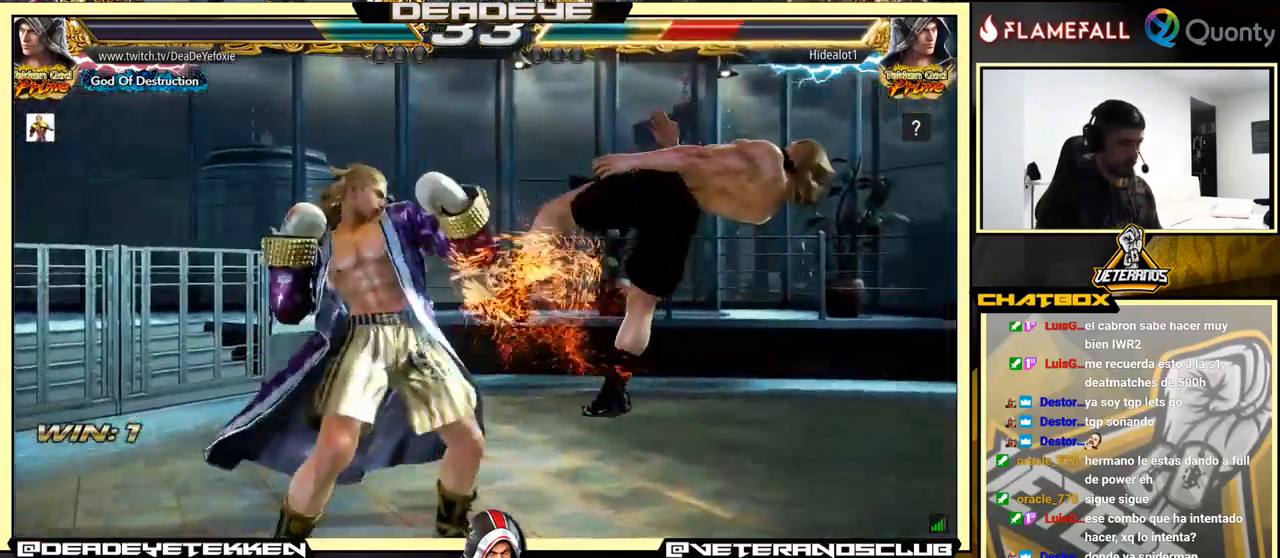
{"buttons": [], "left_stick": "down", "events": [[83, "SQUARE", "down"], [233, "SQUARE", "up"], [467, "left_stick", "down"]]}
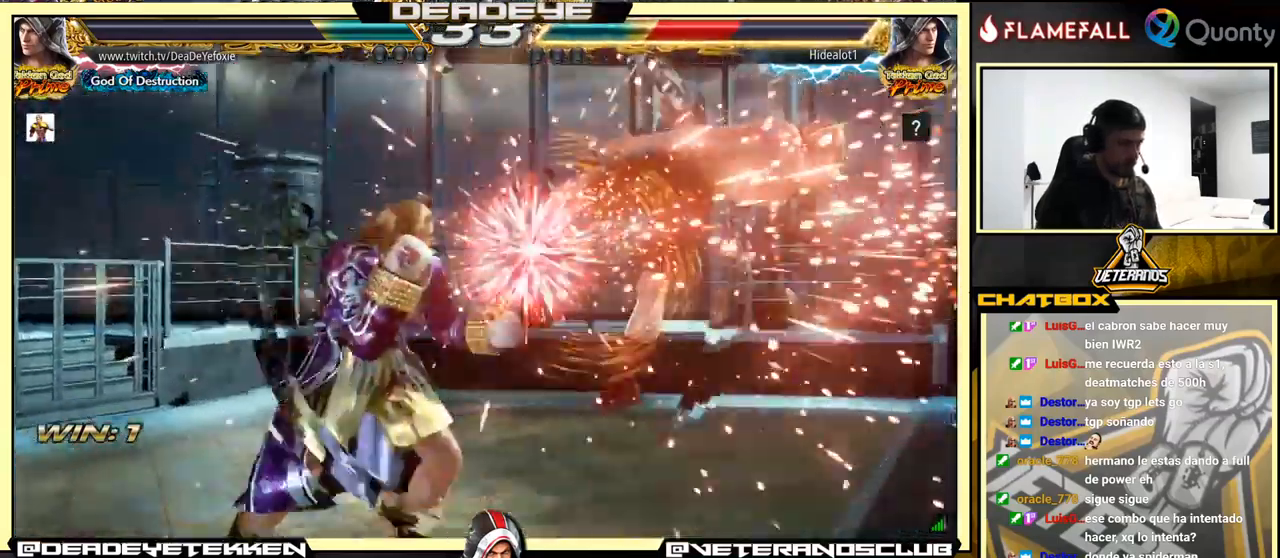
{"buttons": ["SQUARE"], "left_stick": "down", "events": [[33, "SQUARE", "down"], [83, "SQUARE", "up"], [150, "SQUARE", "down"], [217, "SQUARE", "up"], [267, "SQUARE", "down"], [317, "SQUARE", "up"], [383, "SQUARE", "down"], [400, "SQUARE", "up"], [450, "SQUARE", "down"]]}
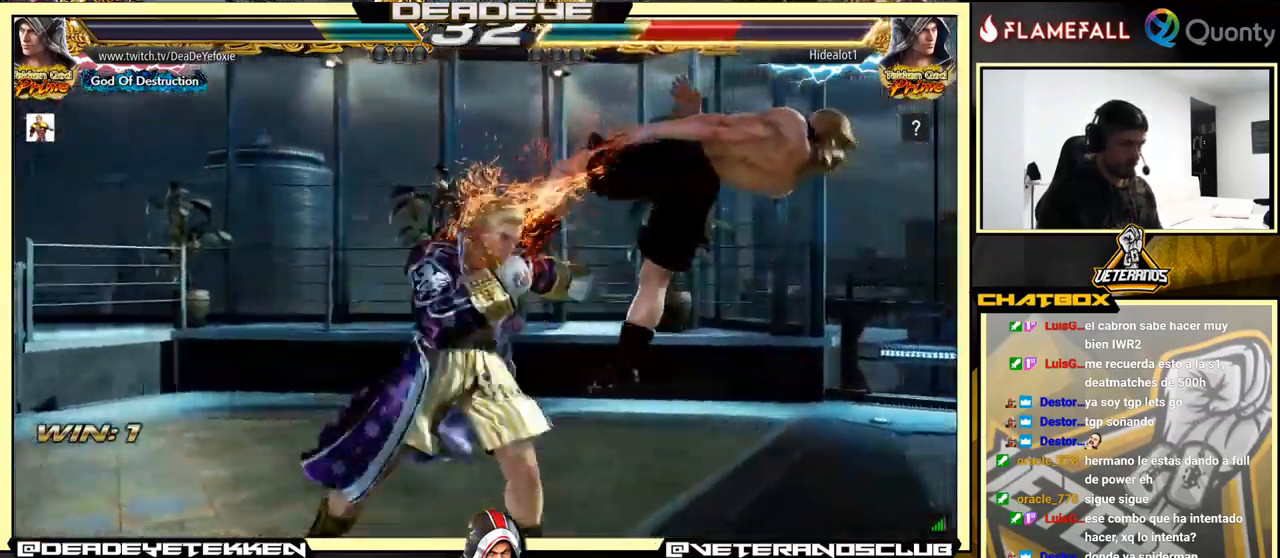
{"buttons": [], "left_stick": "right", "events": [[50, "left_stick", "center"], [67, "SQUARE", "up"], [300, "left_stick", "right"], [367, "left_stick", "center"], [433, "left_stick", "right"]]}
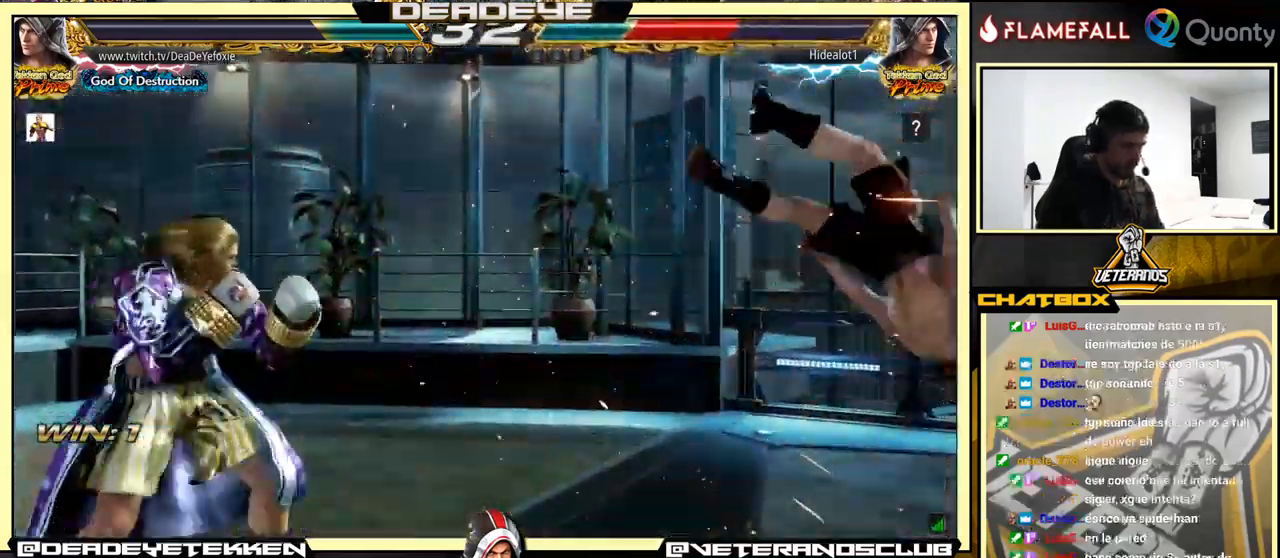
{"buttons": ["SQUARE"], "left_stick": "left", "events": [[233, "left_stick", "left"], [267, "R2", "down"], [333, "R2", "up"], [350, "SQUARE", "down"], [400, "SQUARE", "up"], [450, "SQUARE", "down"]]}
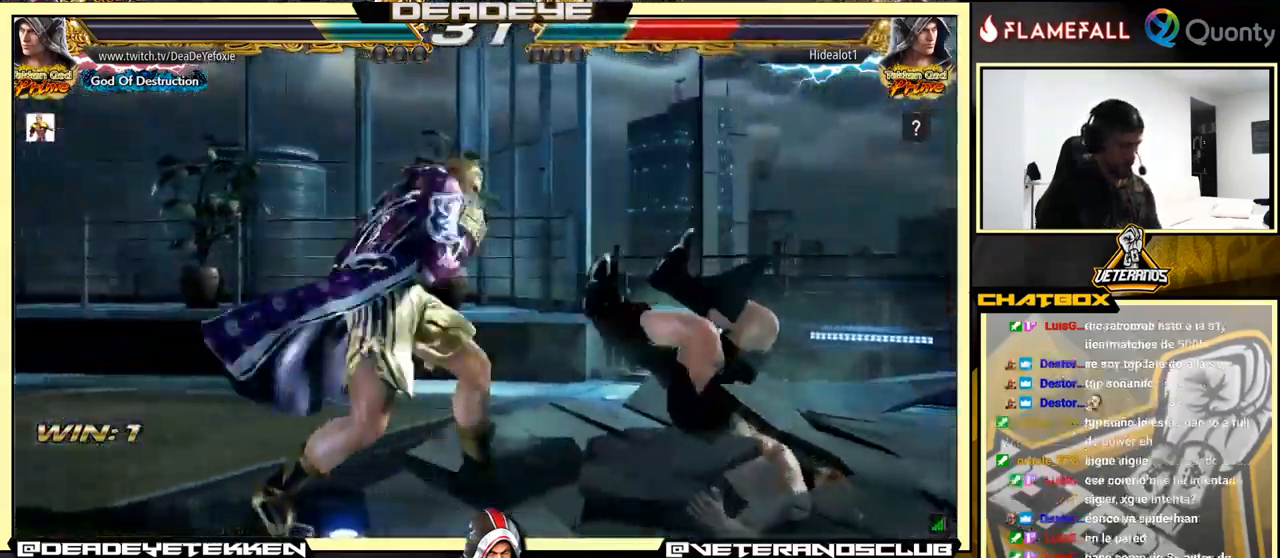
{"buttons": [], "left_stick": "center", "events": [[17, "SQUARE", "up"], [383, "CIRCLE", "down"], [383, "CROSS", "down"], [467, "CIRCLE", "up"], [467, "CROSS", "up"], [483, "left_stick", "center"]]}
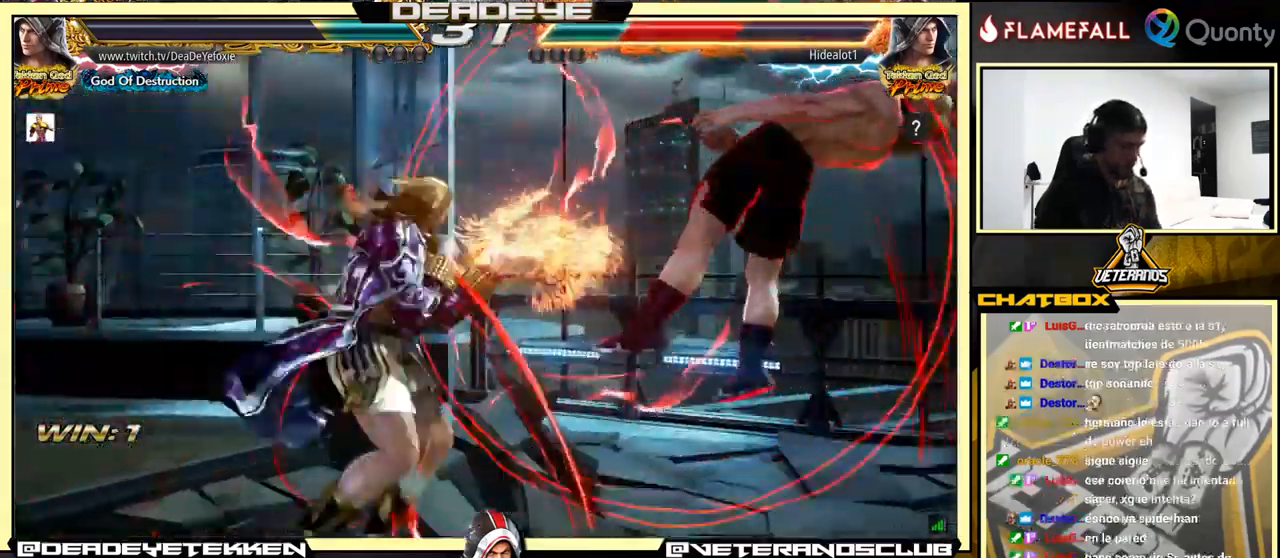
{"buttons": [], "left_stick": "center", "events": [[17, "TRIANGLE", "down"], [67, "TRIANGLE", "up"]]}
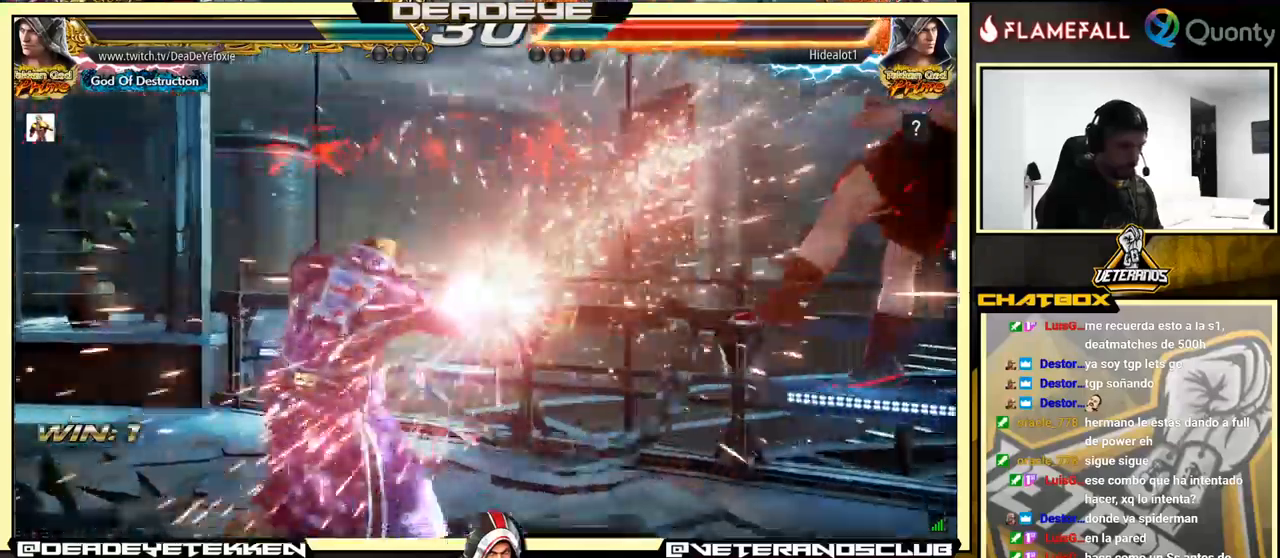
{"buttons": [], "left_stick": "right", "events": [[167, "left_stick", "right"], [234, "left_stick", "center"], [284, "left_stick", "right"]]}
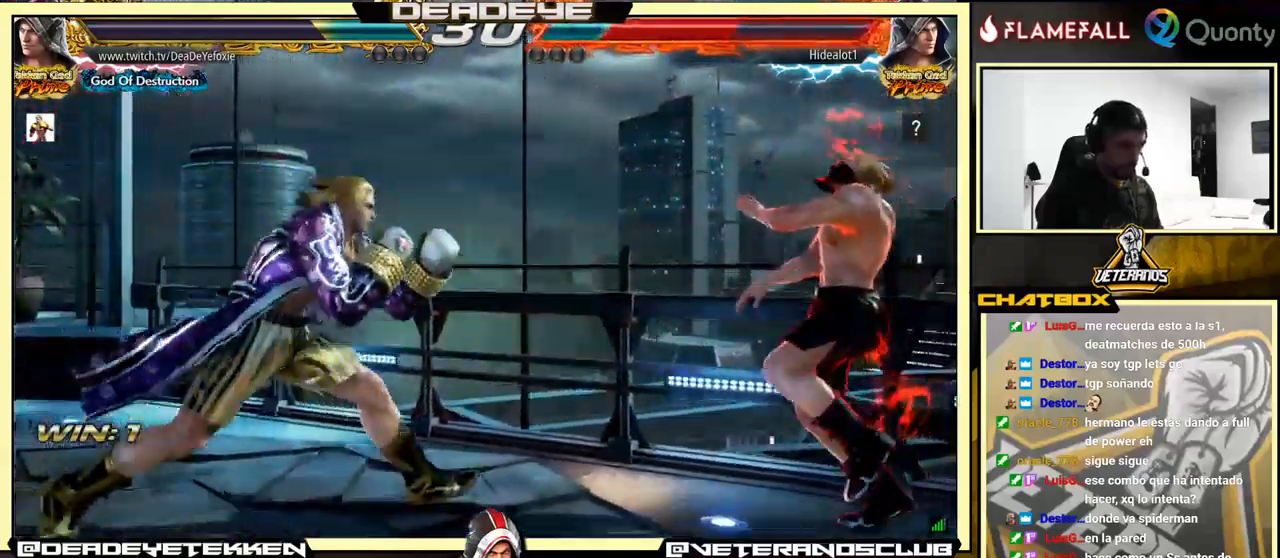
{"buttons": [], "left_stick": "right", "events": [[217, "left_stick", "down-right"], [384, "left_stick", "center"], [450, "left_stick", "right"]]}
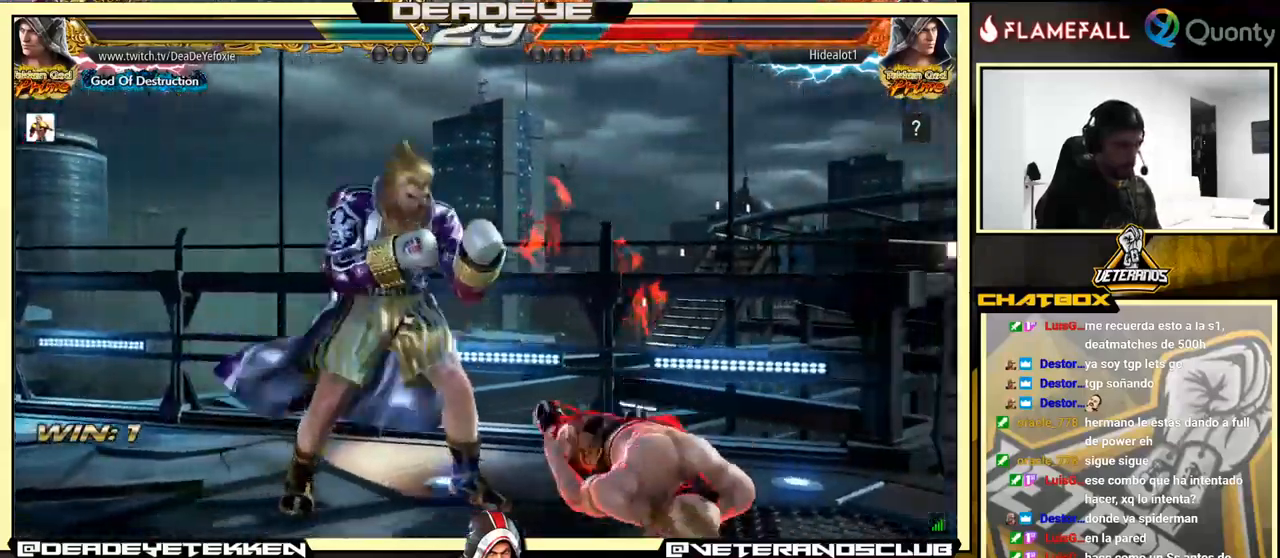
{"buttons": [], "left_stick": "right", "events": [[117, "left_stick", "down-right"], [367, "left_stick", "center"], [434, "left_stick", "right"]]}
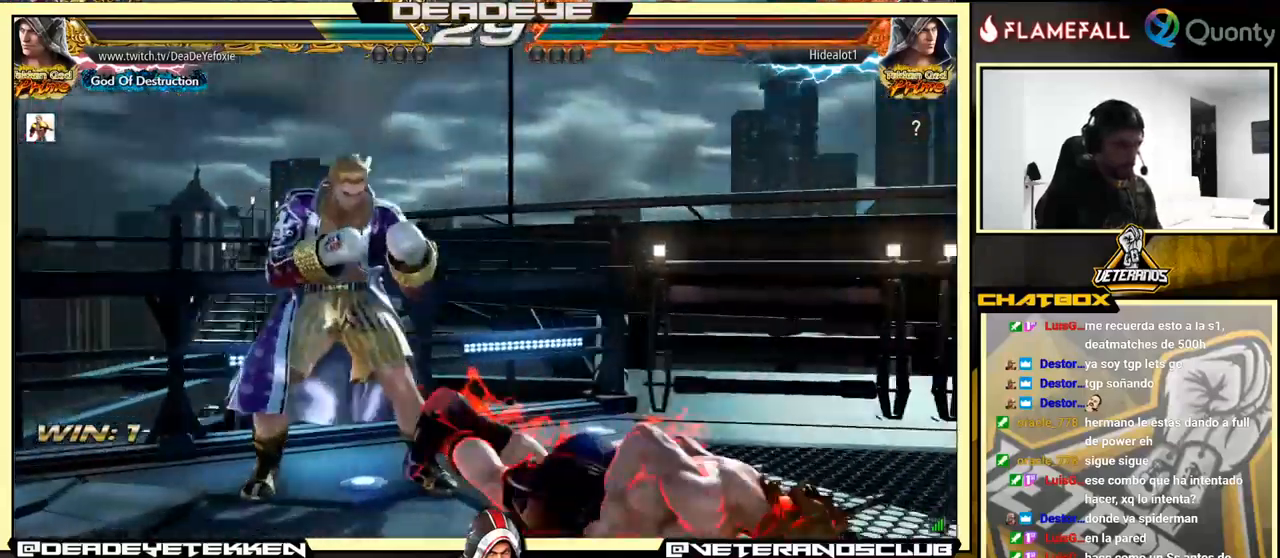
{"buttons": [], "left_stick": "down-left", "events": [[67, "left_stick", "down-left"], [84, "TRIANGLE", "down"], [367, "TRIANGLE", "up"]]}
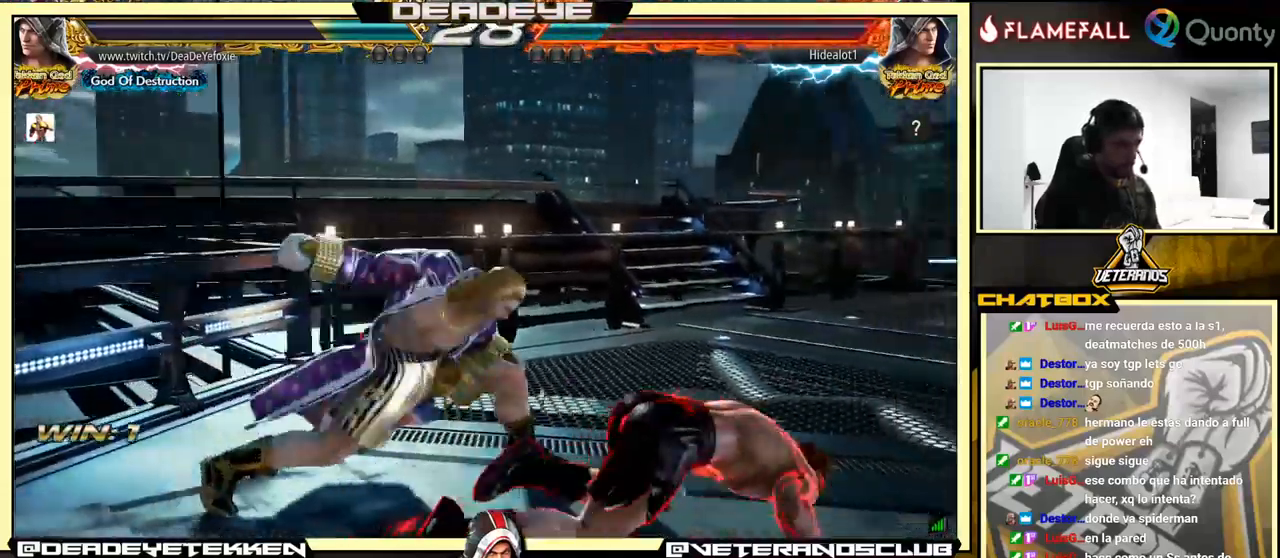
{"buttons": [], "left_stick": "right", "events": [[250, "left_stick", "center"], [417, "left_stick", "right"]]}
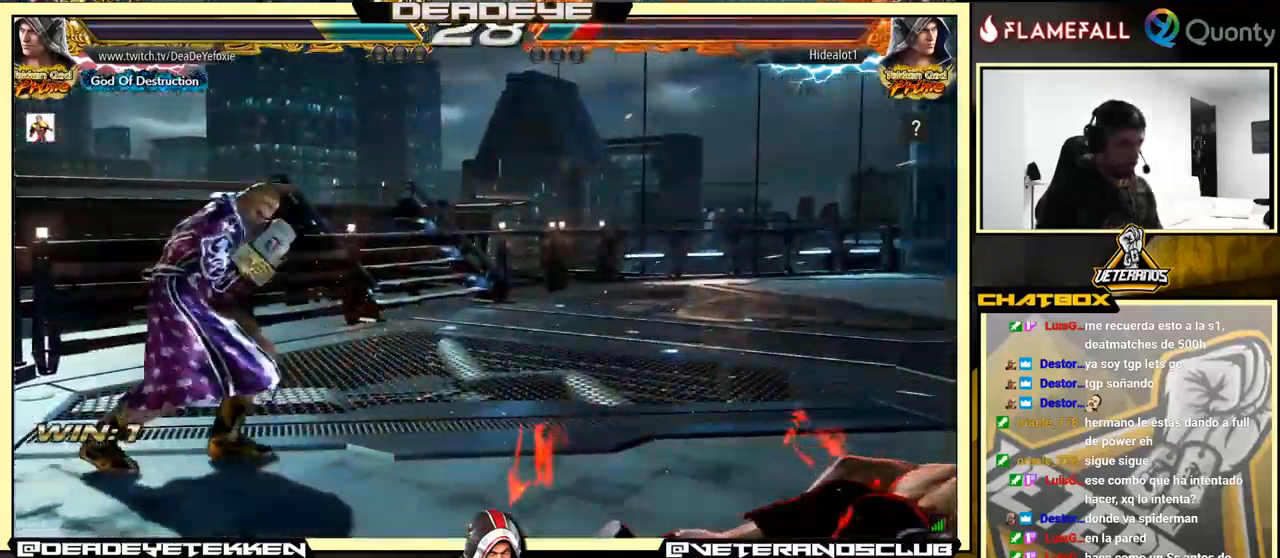
{"buttons": [], "left_stick": "down-right", "events": [[484, "left_stick", "down-right"]]}
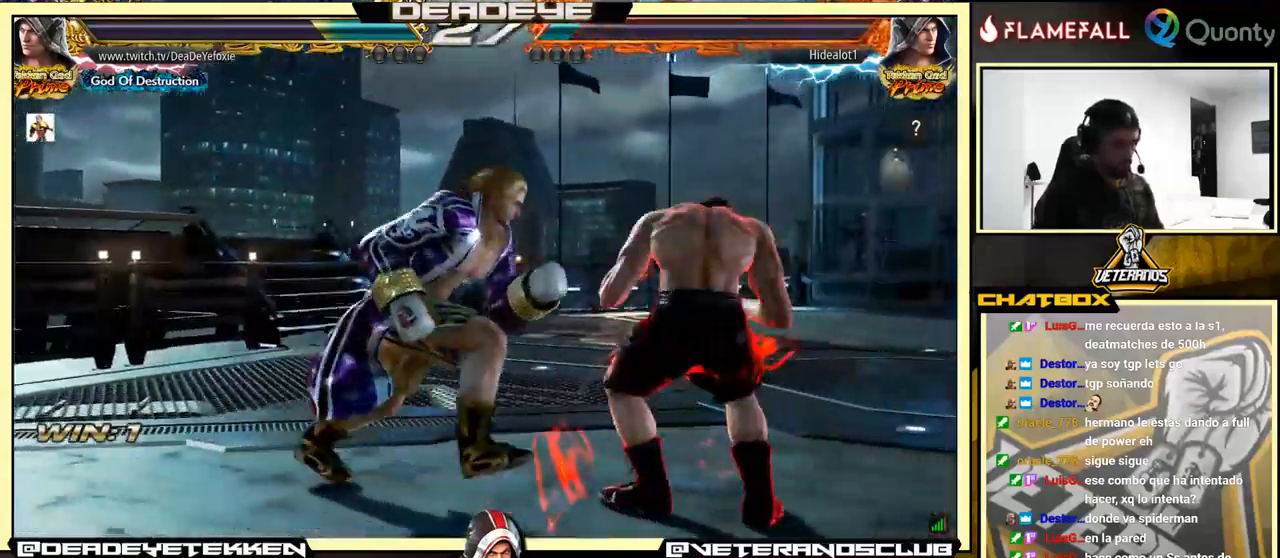
{"buttons": [], "left_stick": "center", "events": [[217, "SQUARE", "down"], [217, "left_stick", "center"], [334, "SQUARE", "up"]]}
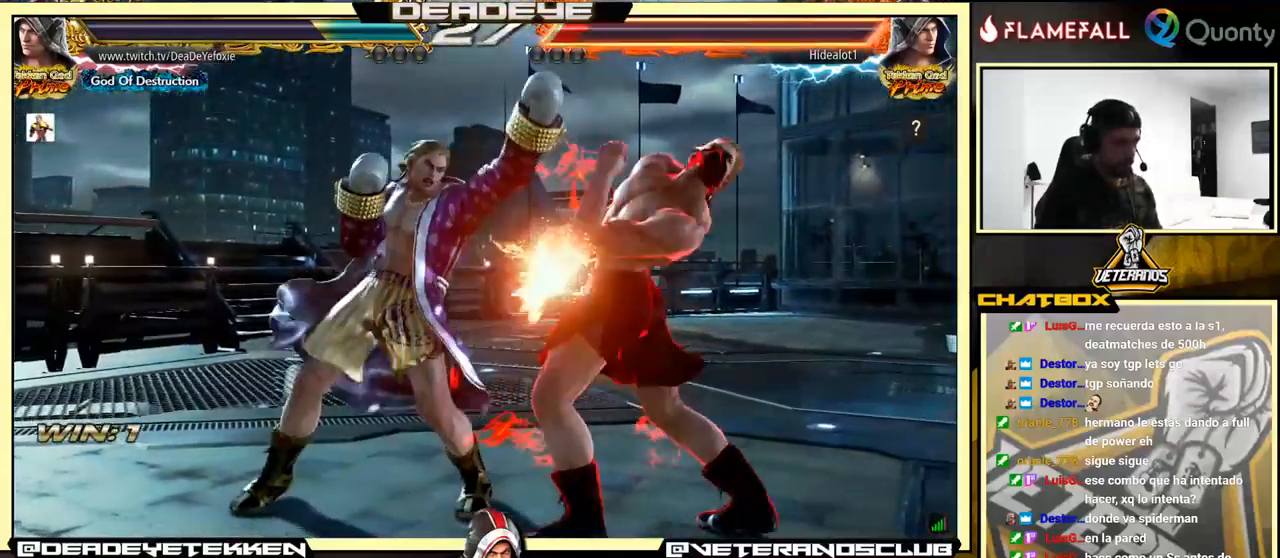
{"buttons": [], "left_stick": "center", "events": [[34, "SQUARE", "down"], [167, "SQUARE", "up"]]}
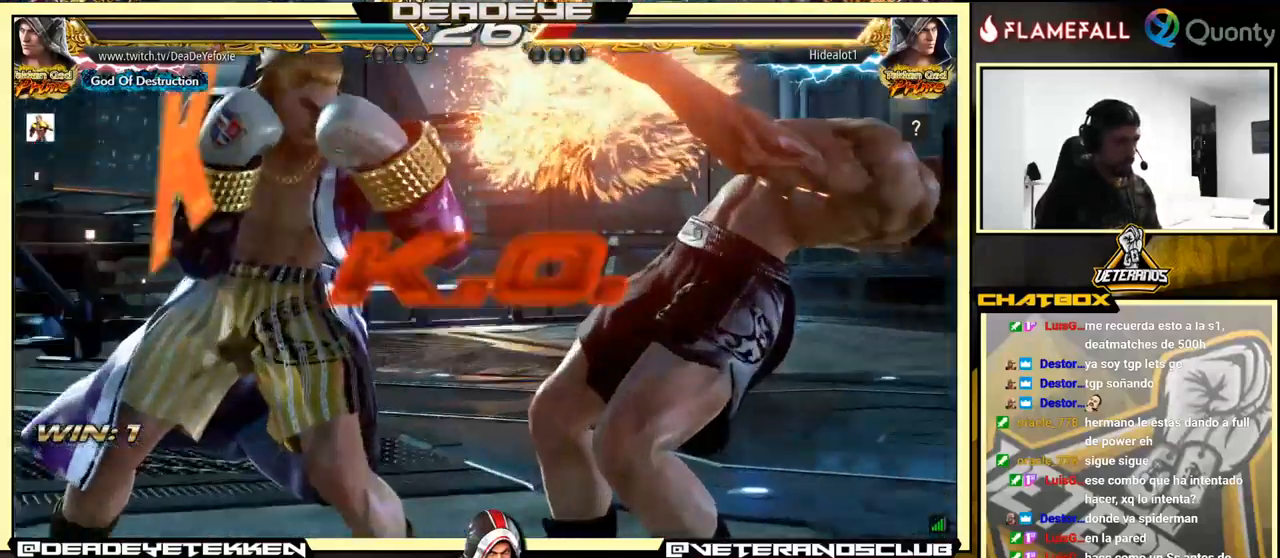
{"buttons": [], "left_stick": "center", "events": []}
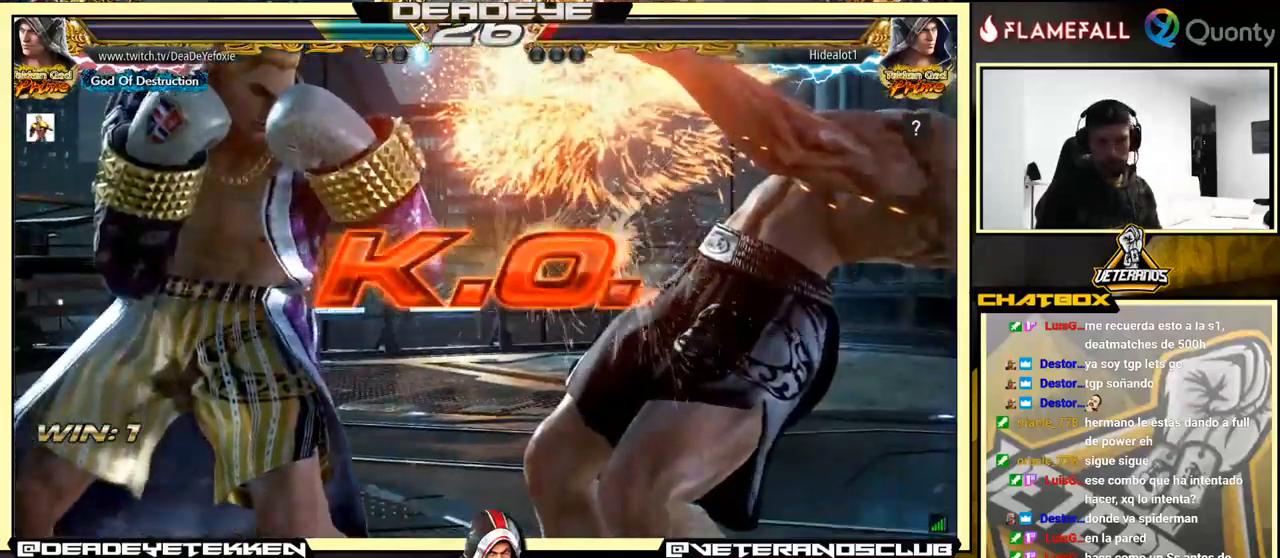
{"buttons": [], "left_stick": "center", "events": []}
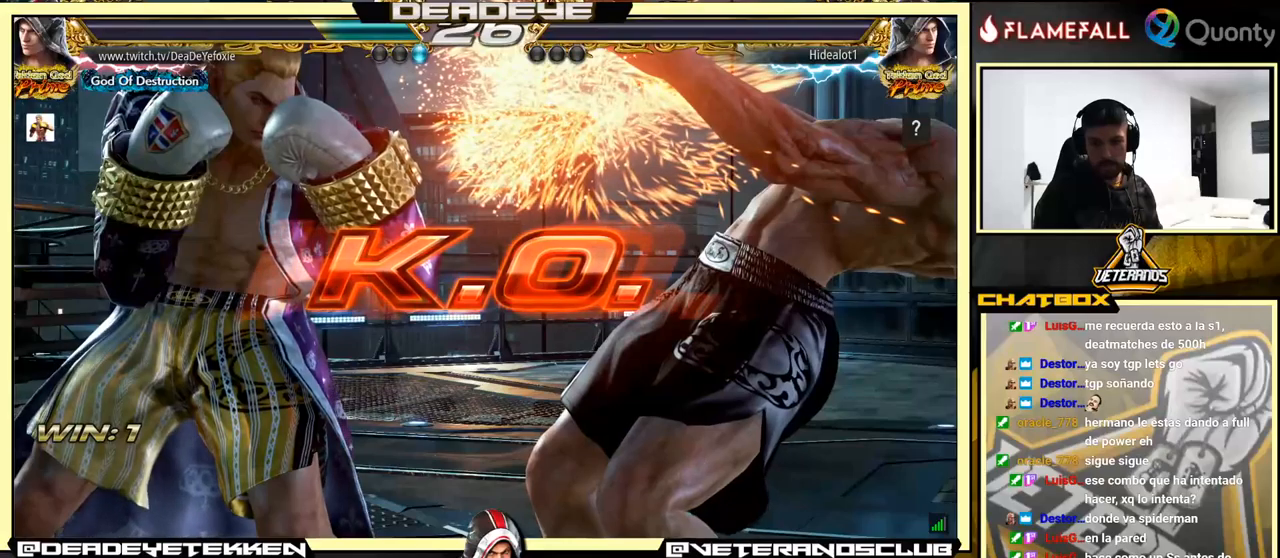
{"buttons": [], "left_stick": "left", "events": [[400, "left_stick", "left"]]}
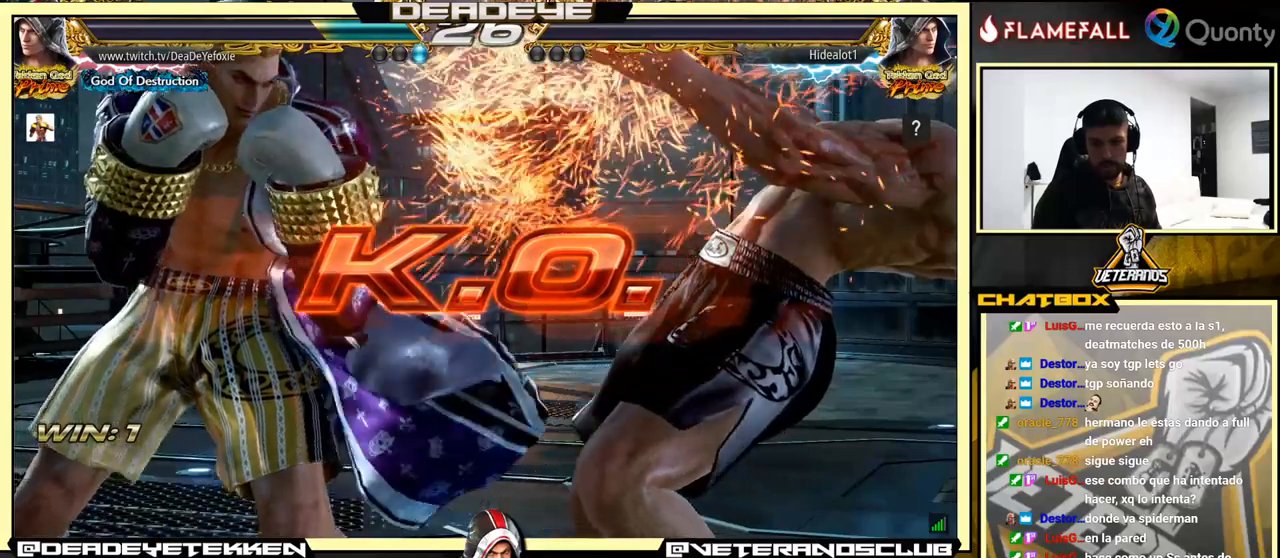
{"buttons": ["SQUARE"], "left_stick": "down", "events": [[133, "R2", "down"], [216, "R2", "up"], [250, "left_stick", "down-right"], [283, "SQUARE", "down"], [300, "SQUARE", "up"], [350, "SQUARE", "down"], [350, "left_stick", "down"], [383, "SQUARE", "up"], [450, "SQUARE", "down"]]}
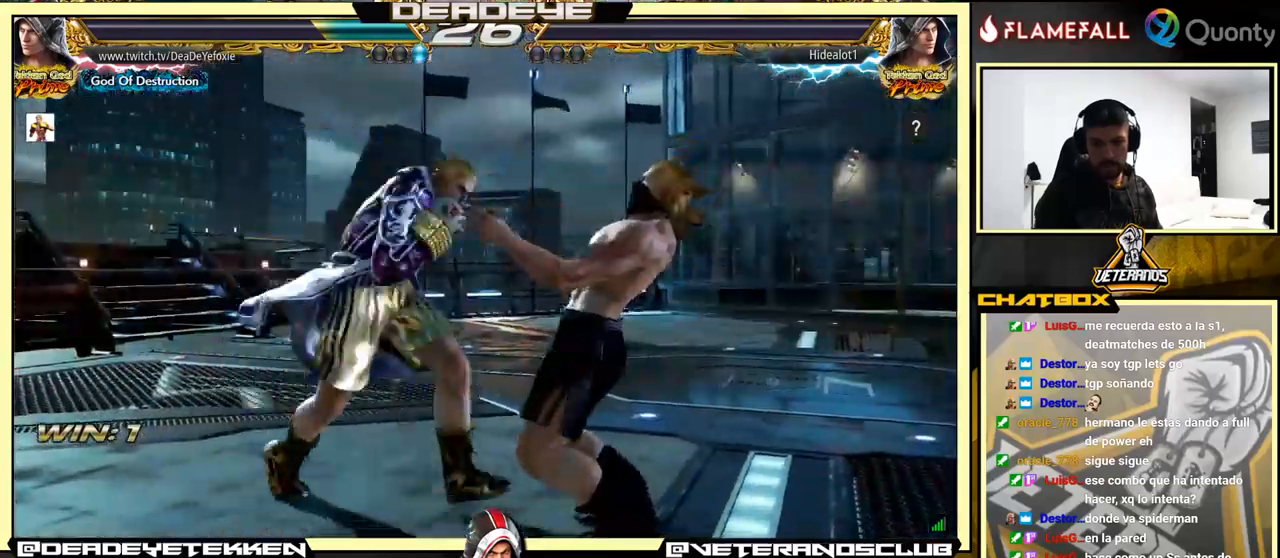
{"buttons": [], "left_stick": "center", "events": [[16, "SQUARE", "up"], [83, "left_stick", "center"]]}
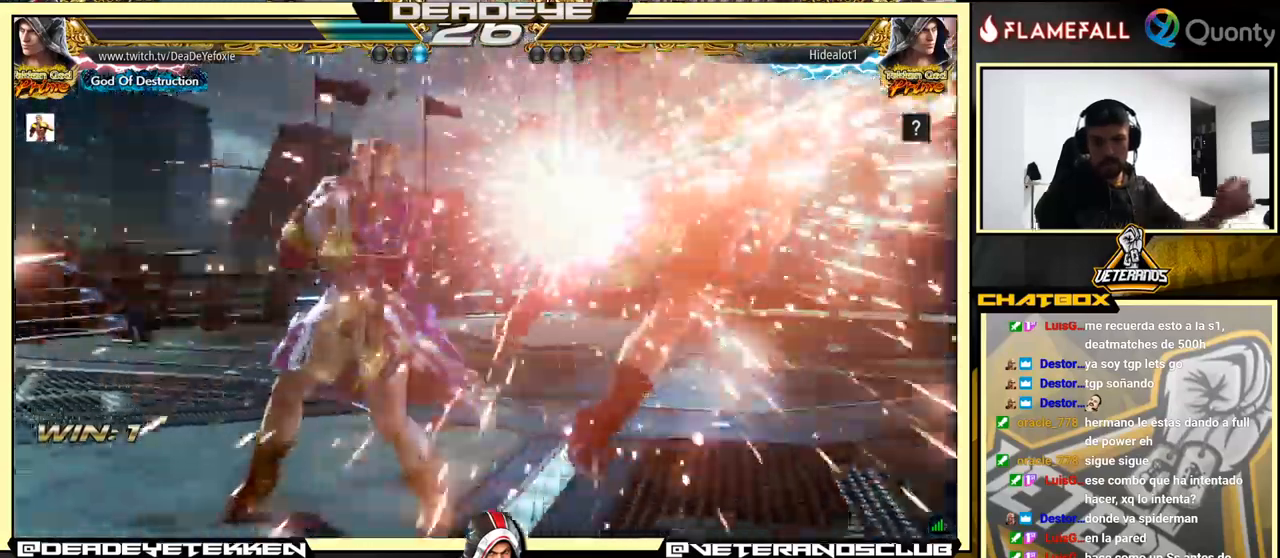
{"buttons": [], "left_stick": "center", "events": []}
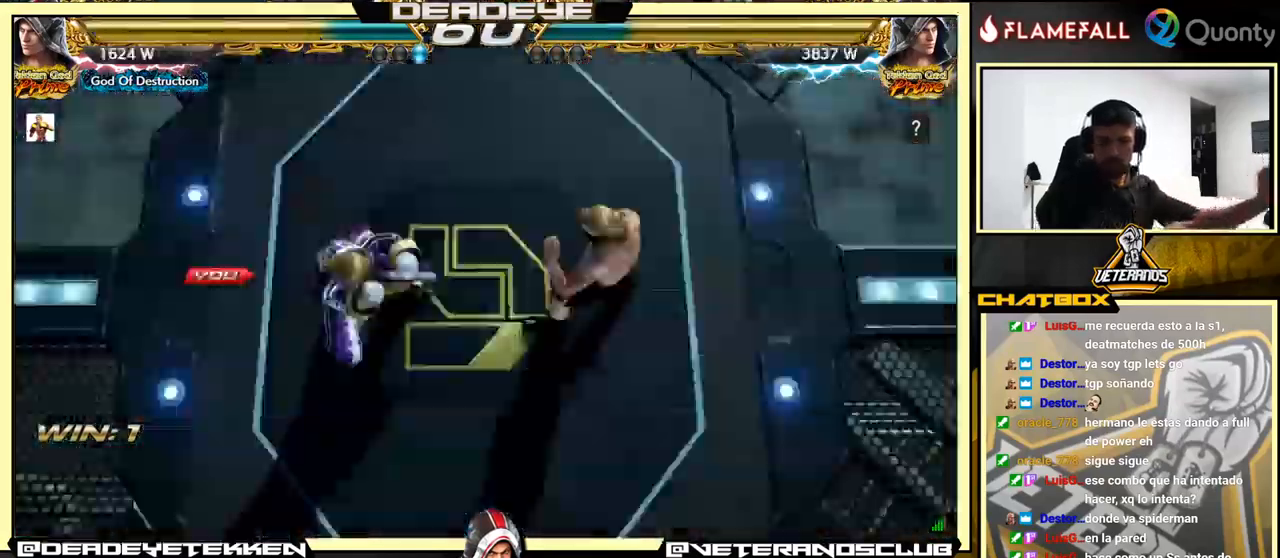
{"buttons": [], "left_stick": "center", "events": []}
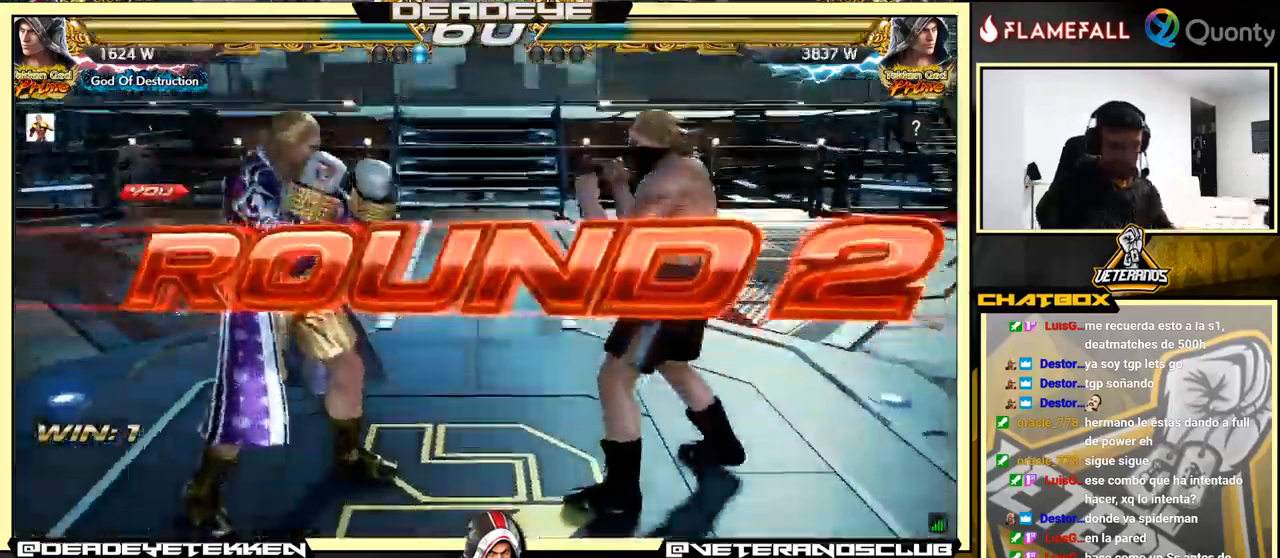
{"buttons": [], "left_stick": "center", "events": [[266, "CROSS", "down"], [283, "CROSS", "up"]]}
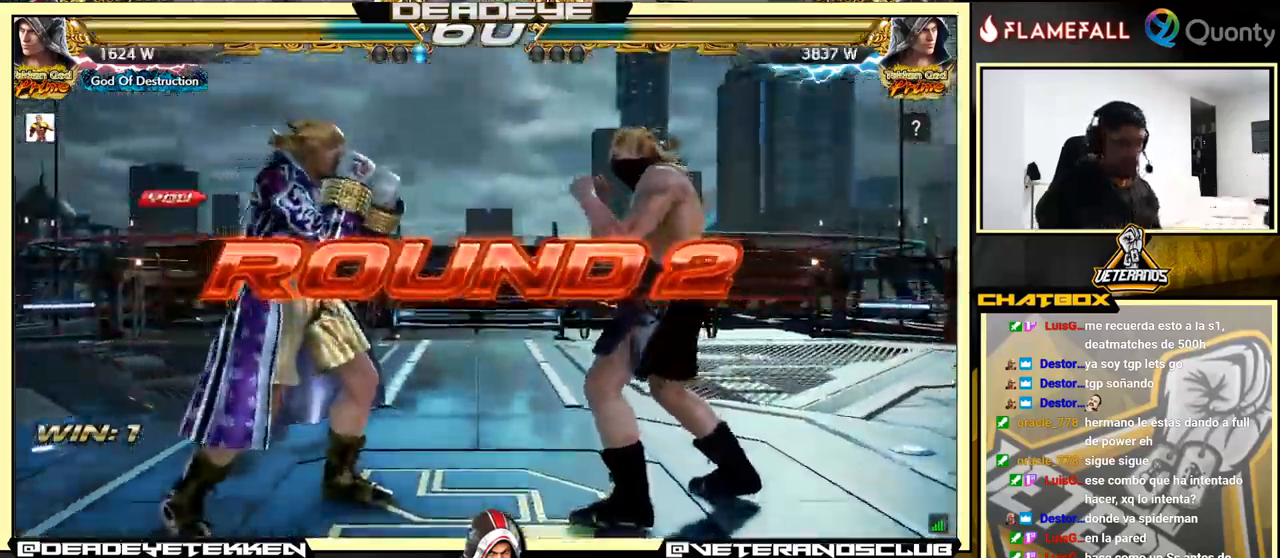
{"buttons": [], "left_stick": "center", "events": []}